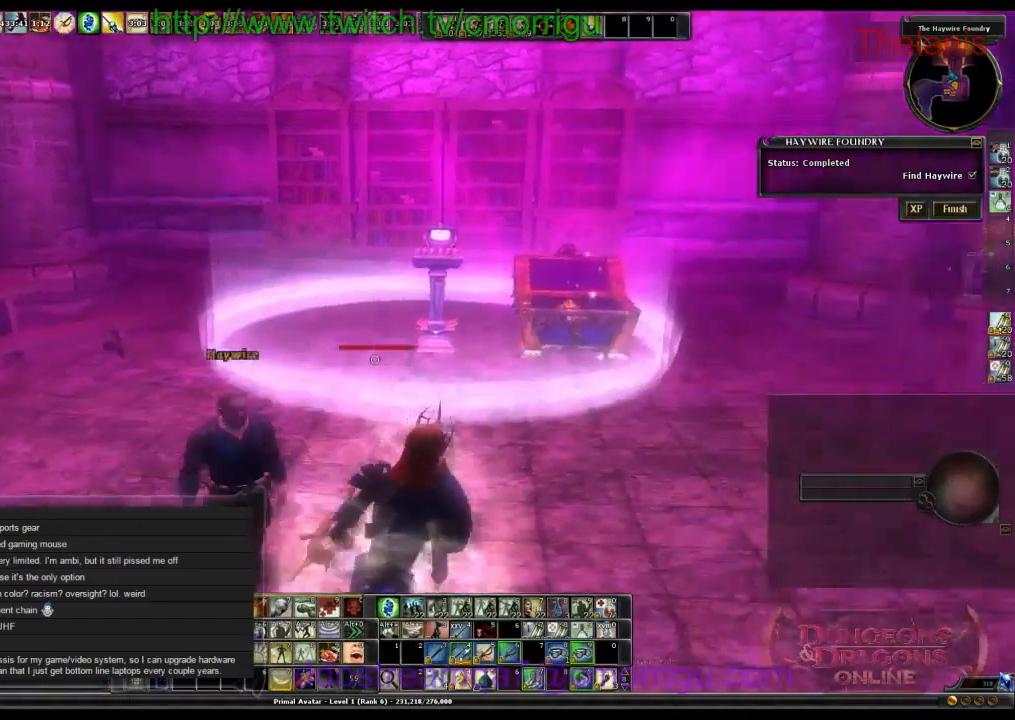
Gameplay with keyboard; each line is a JSON object with the keys held at the frame after it. "events" lists presses ("down") and releases ("up") of ".", "/", "0", "1", "2", "3", "4", "5", "6", "7", "8", "9", "a", "b", "backslash", "backspace", "c", "caps_lock", "comma", "ctrl_l", "ctrl_r", "d", "e", "equals", "escape", "f", "f1", "f10", "f11", "f12", "f2", "f3", "f4", "f5", "f6", "f7", "f8", "f9", "g", "h", "i", "j", "k", "l", "lbracket", "m", "minus", "n", "o", "p", "q", "quote", "r", "rbracket", "return", "s", "semicolon", "shift_l", "shift_r", "space", "t", "tab", "tilde", "u", "v", "w", "x", "y" and "z" between this image and that frame as [ms after this image, input, new state], when the widget could be followed in between. No other keys are recorded. Mouse input is not recorded.
{"keys": ["d", "w"], "events": [[367, "w", "down"]]}
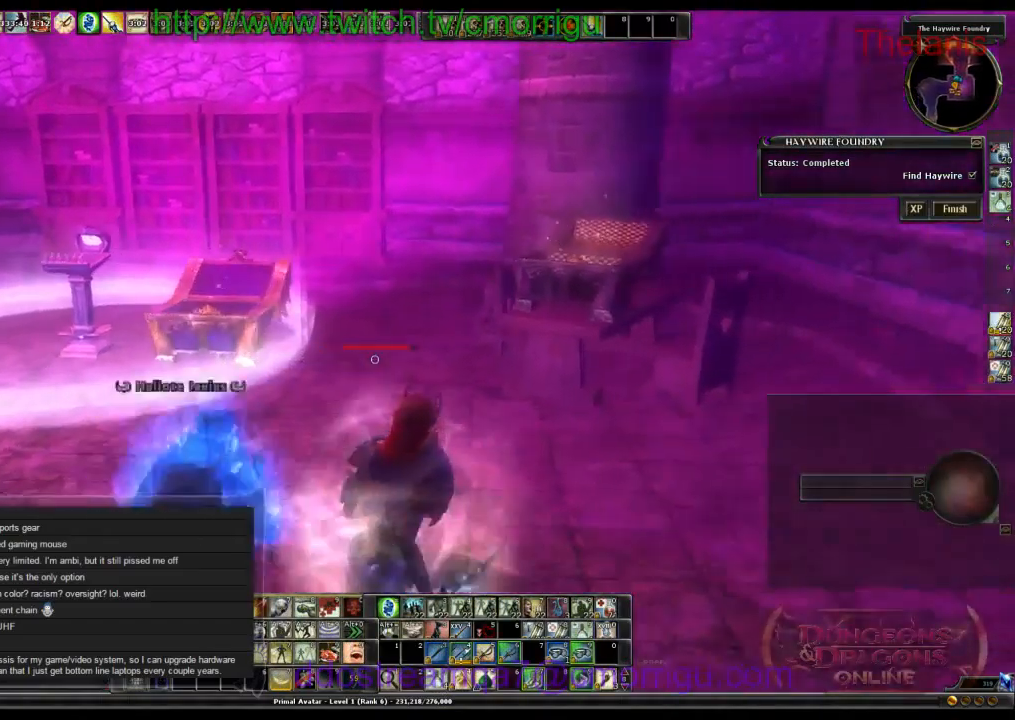
{"keys": []}
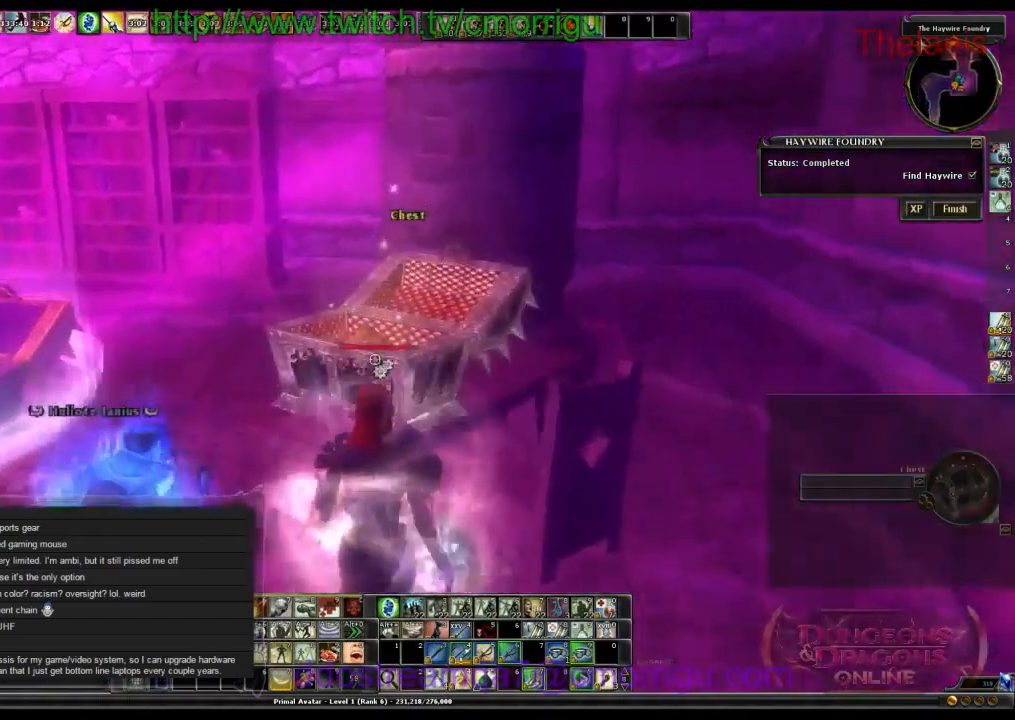
{"keys": [], "events": []}
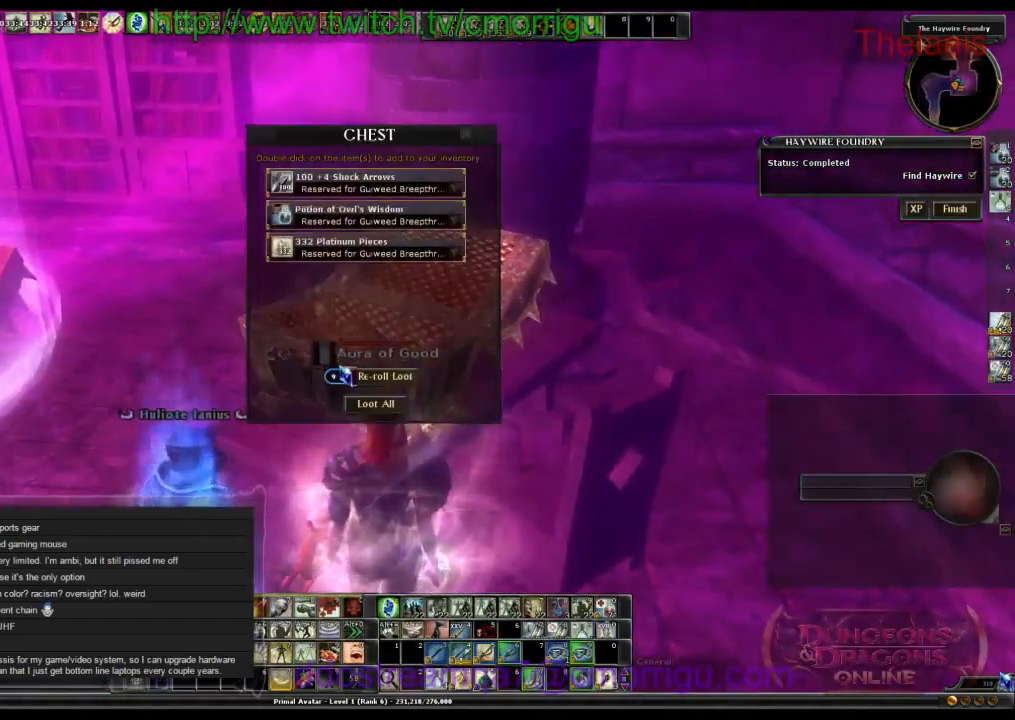
{"keys": [], "events": []}
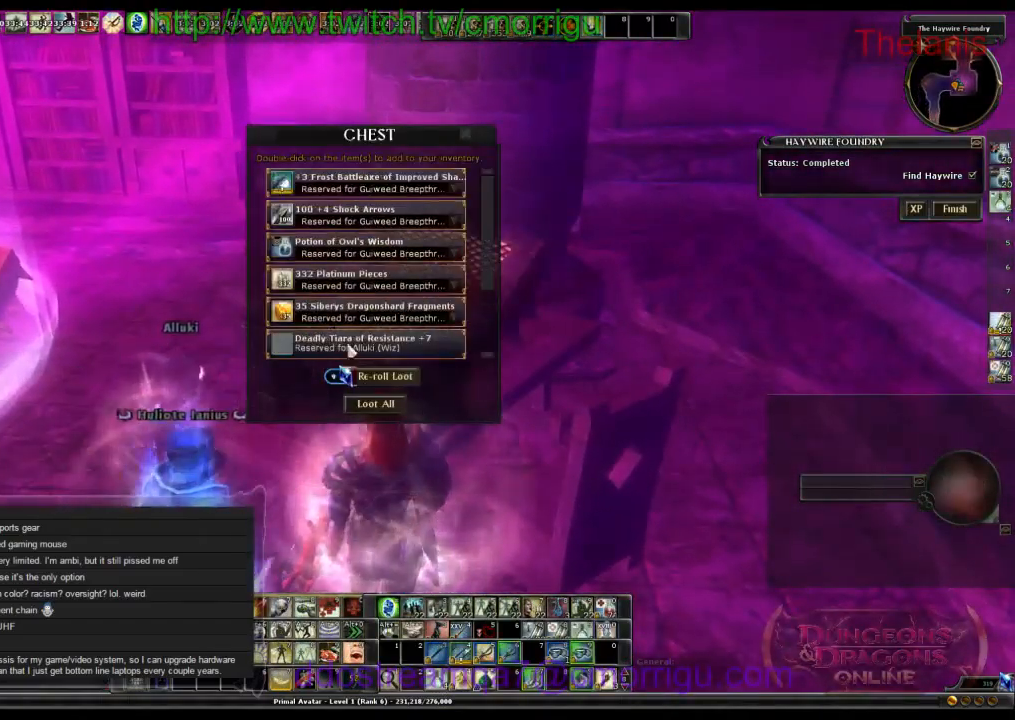
{"keys": [], "events": []}
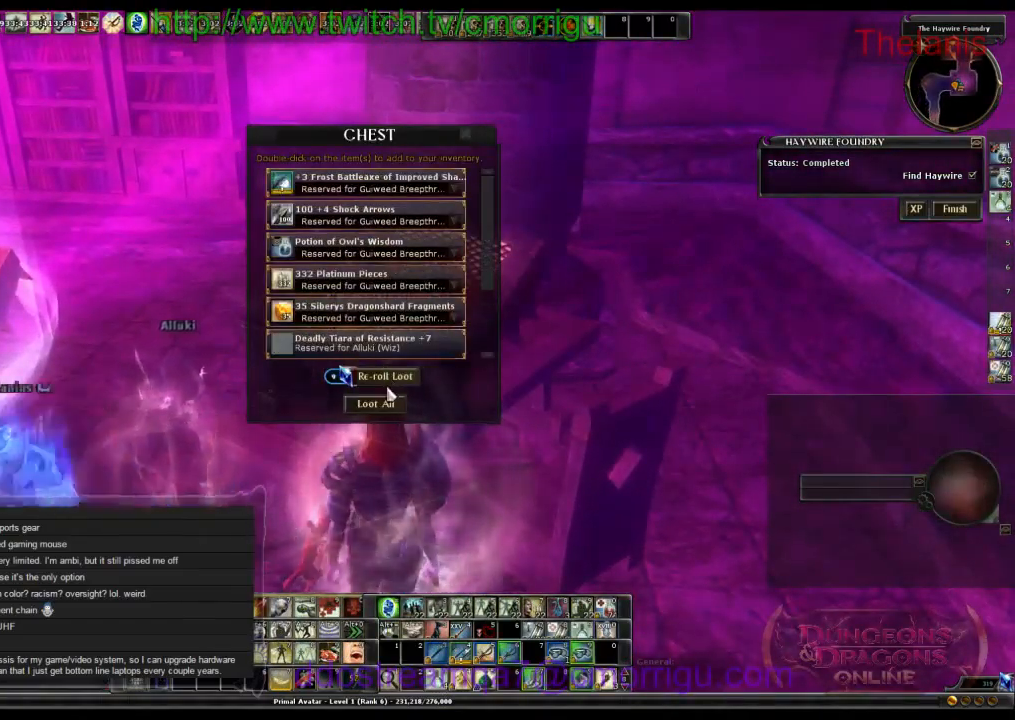
{"keys": [], "events": []}
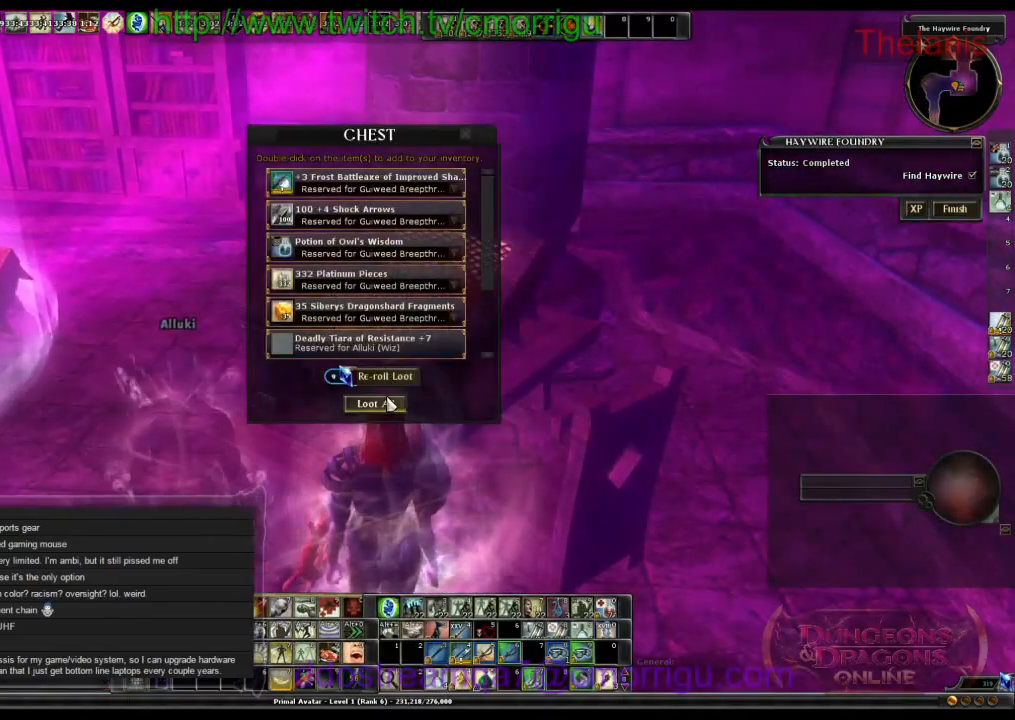
{"keys": [], "events": []}
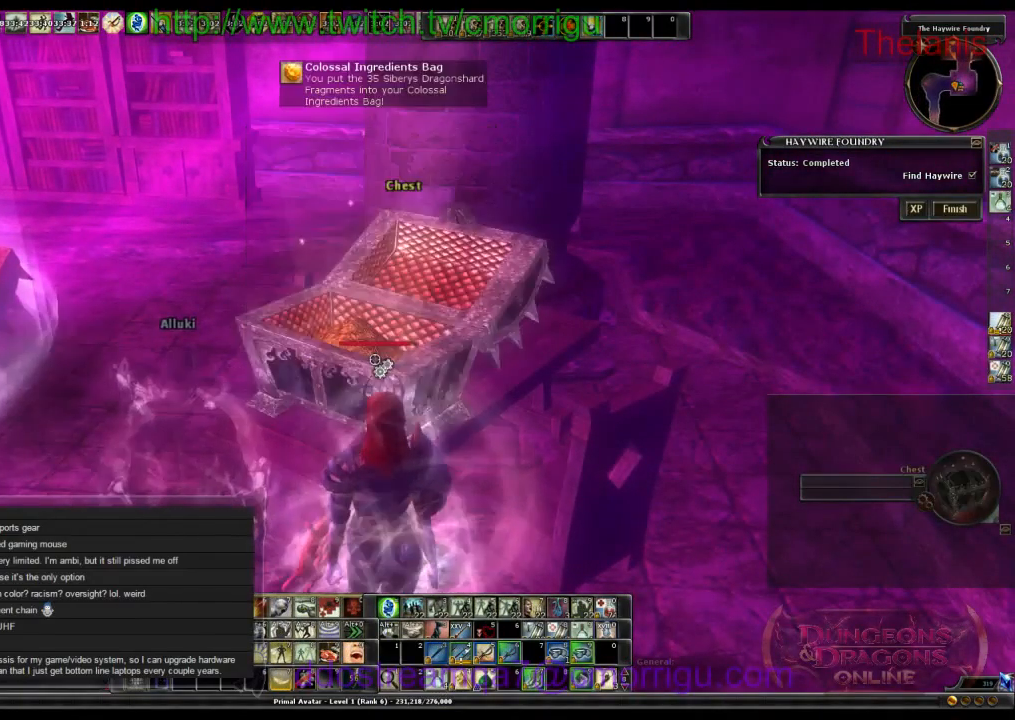
{"keys": ["a"], "events": [[334, "a", "down"]]}
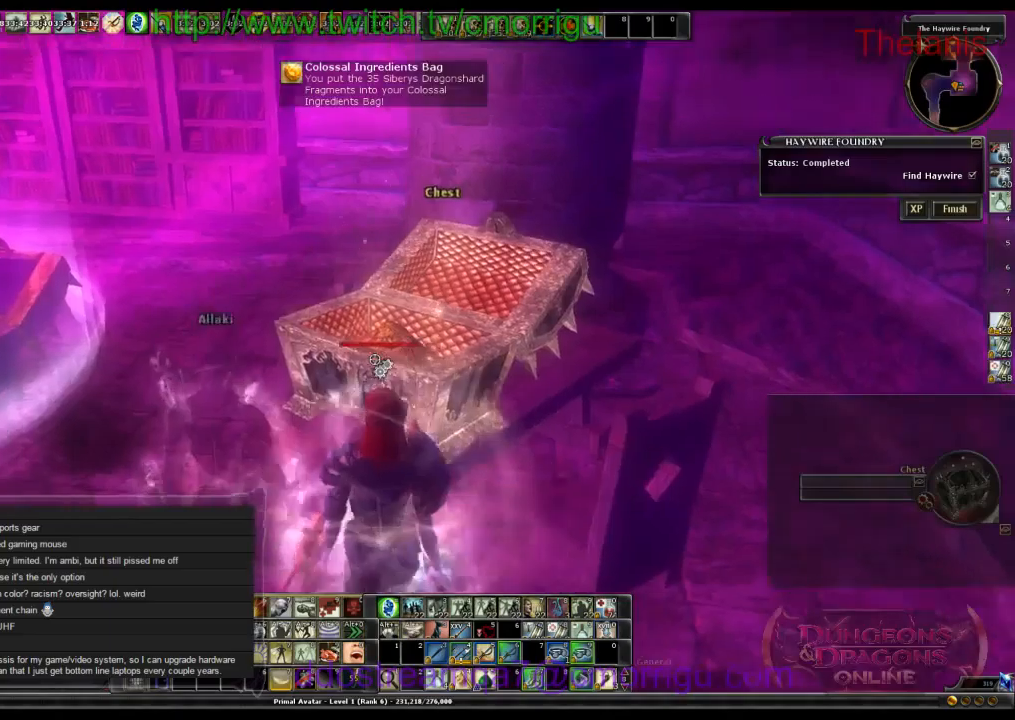
{"keys": [], "events": [[100, "w", "down"], [166, "a", "up"], [400, "w", "up"]]}
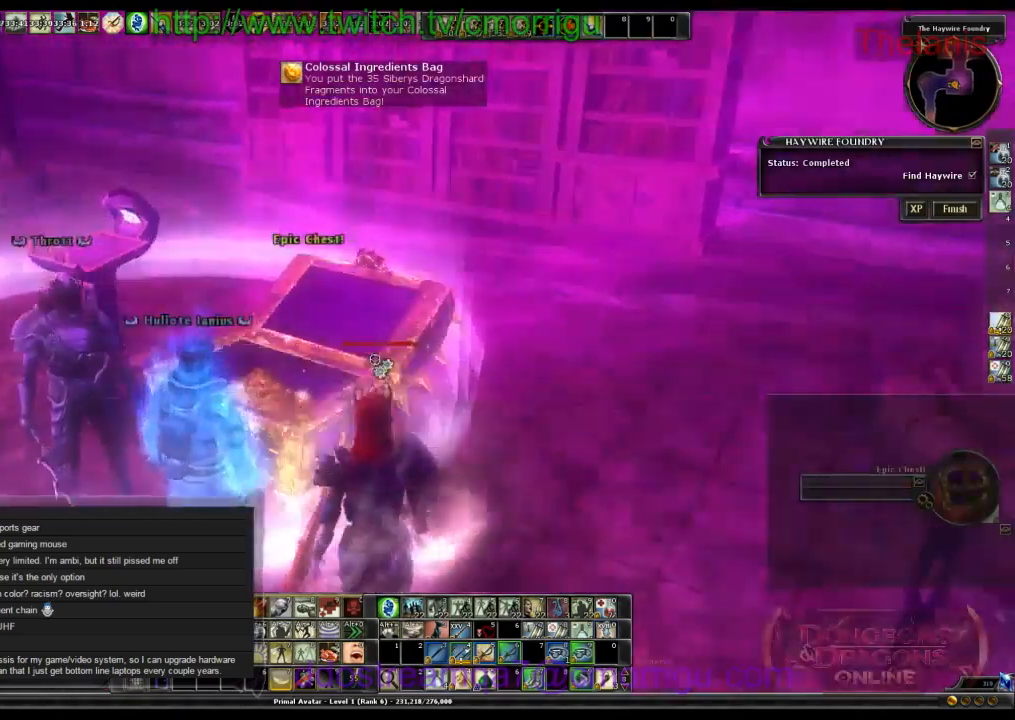
{"keys": [], "events": []}
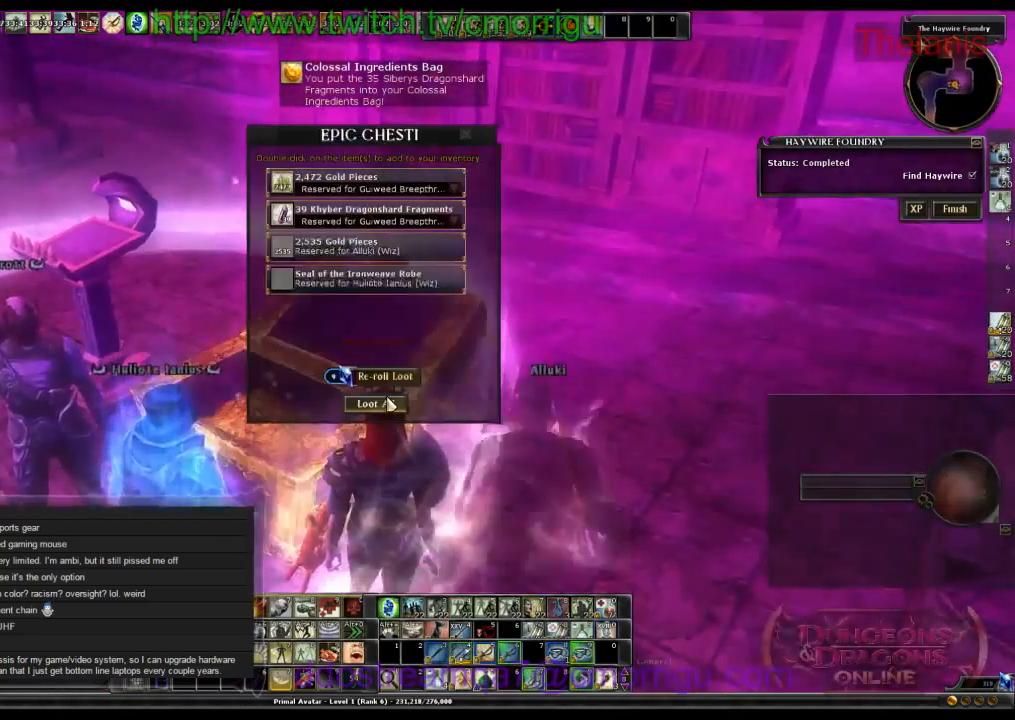
{"keys": [], "events": []}
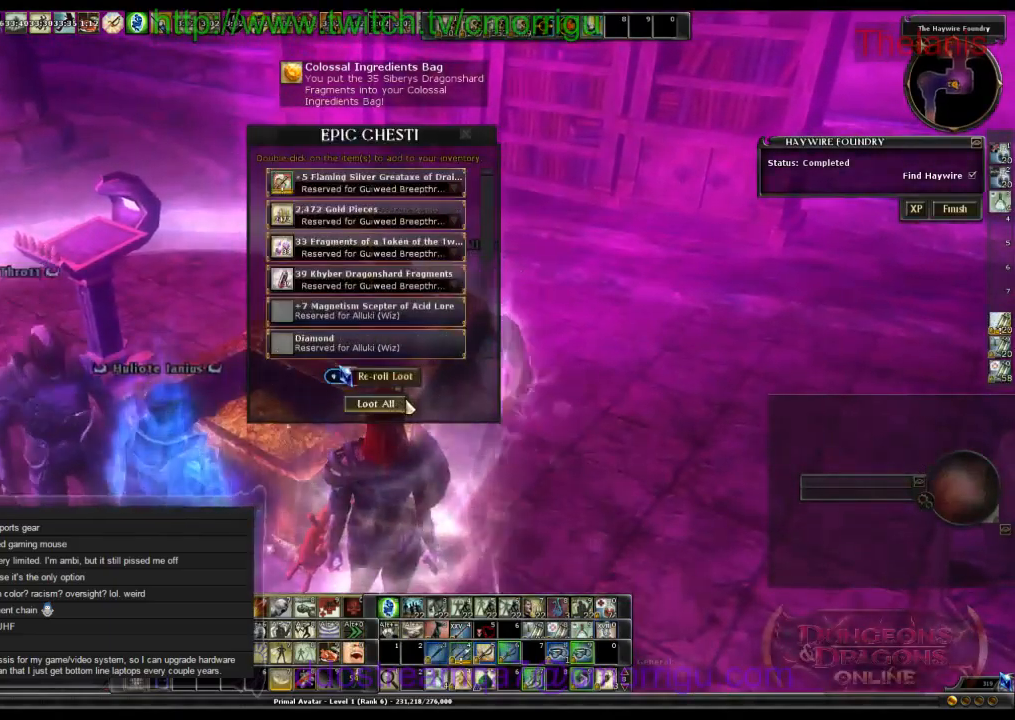
{"keys": [], "events": []}
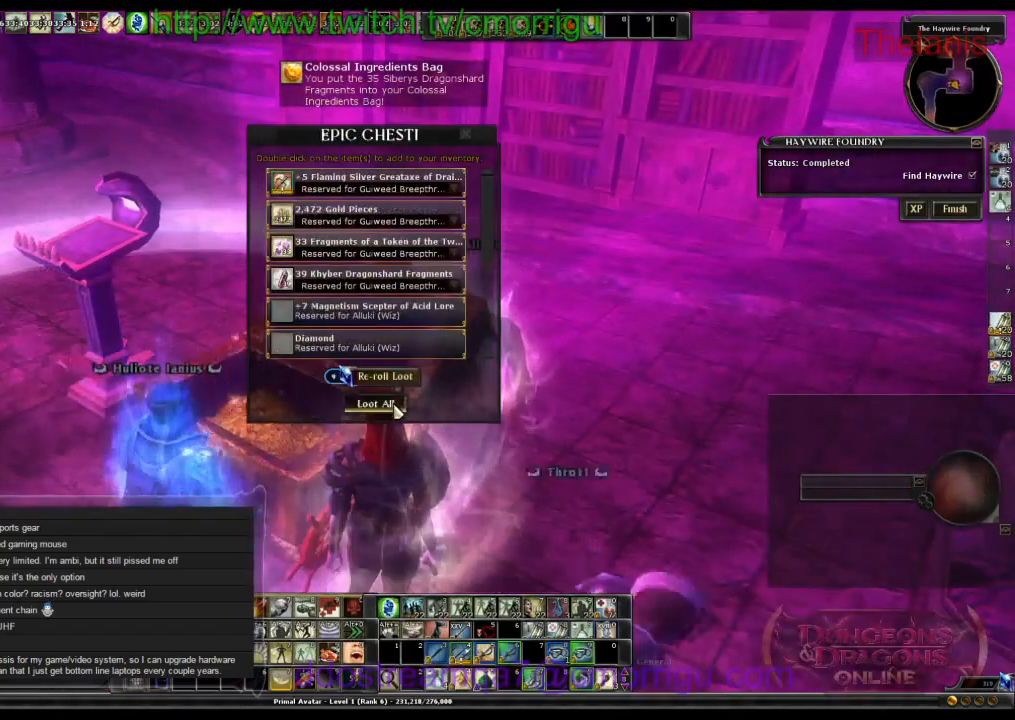
{"keys": [], "events": []}
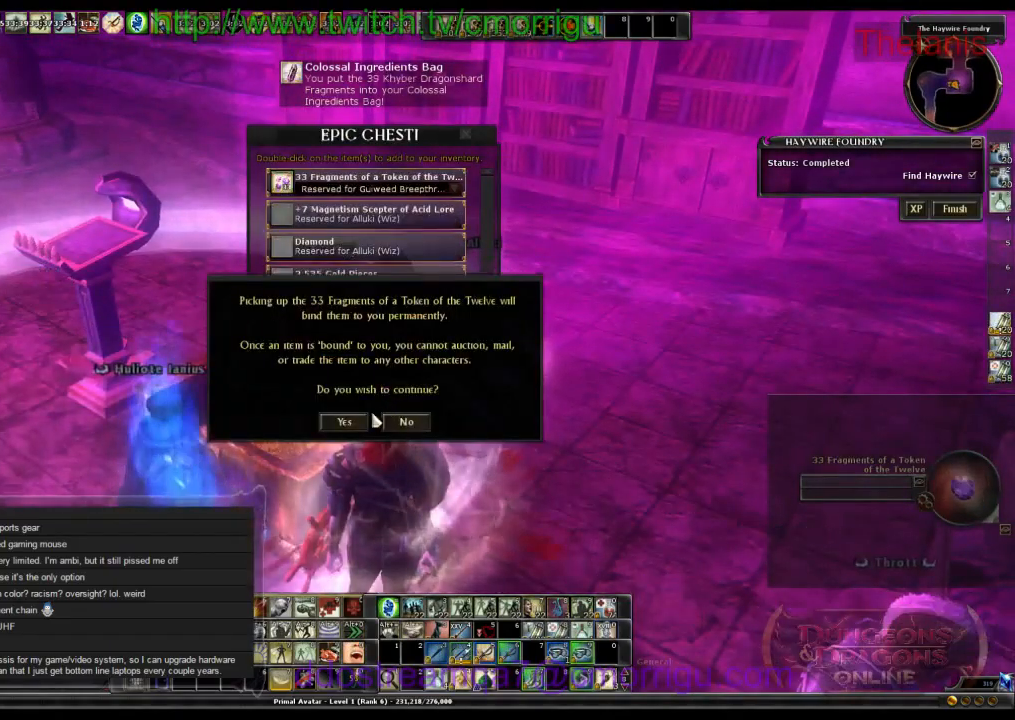
{"keys": [], "events": []}
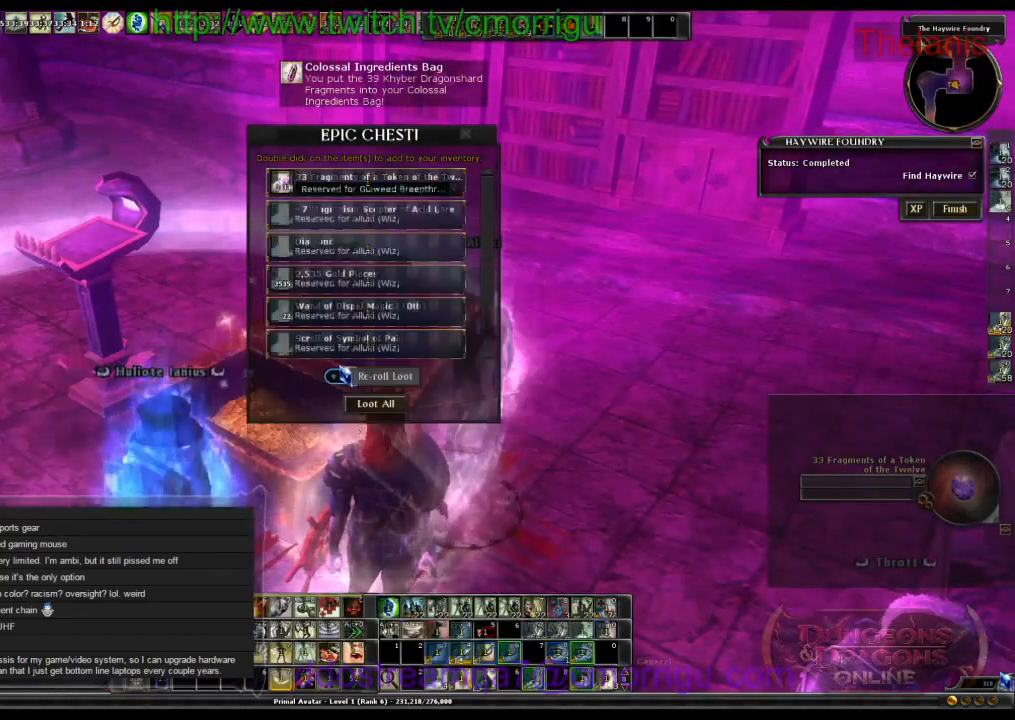
{"keys": [], "events": []}
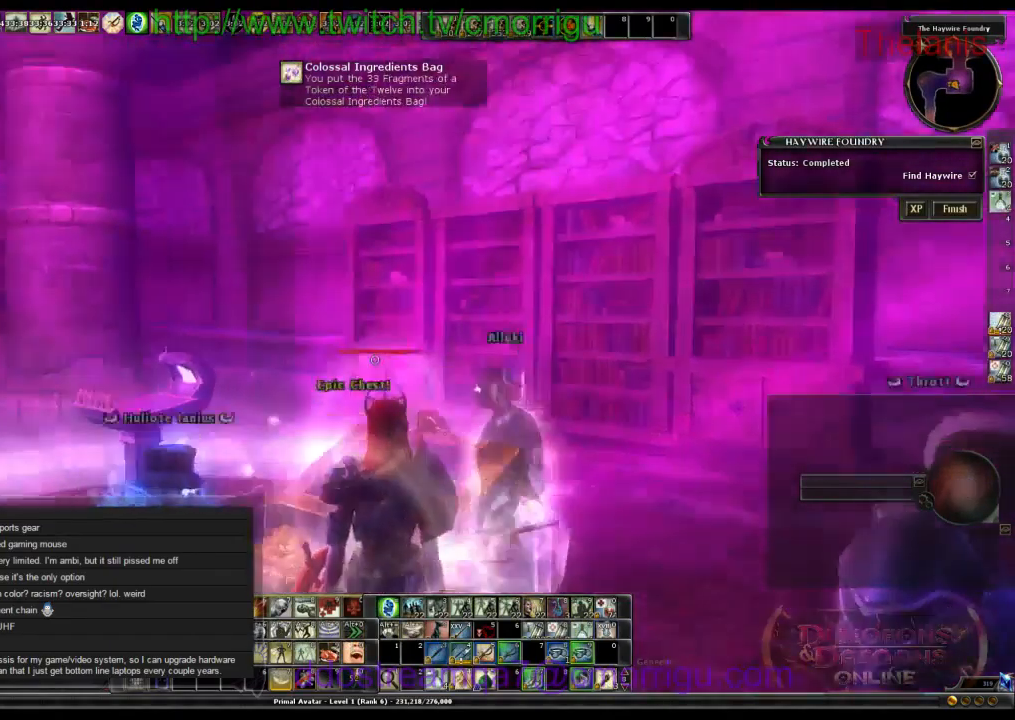
{"keys": ["a"]}
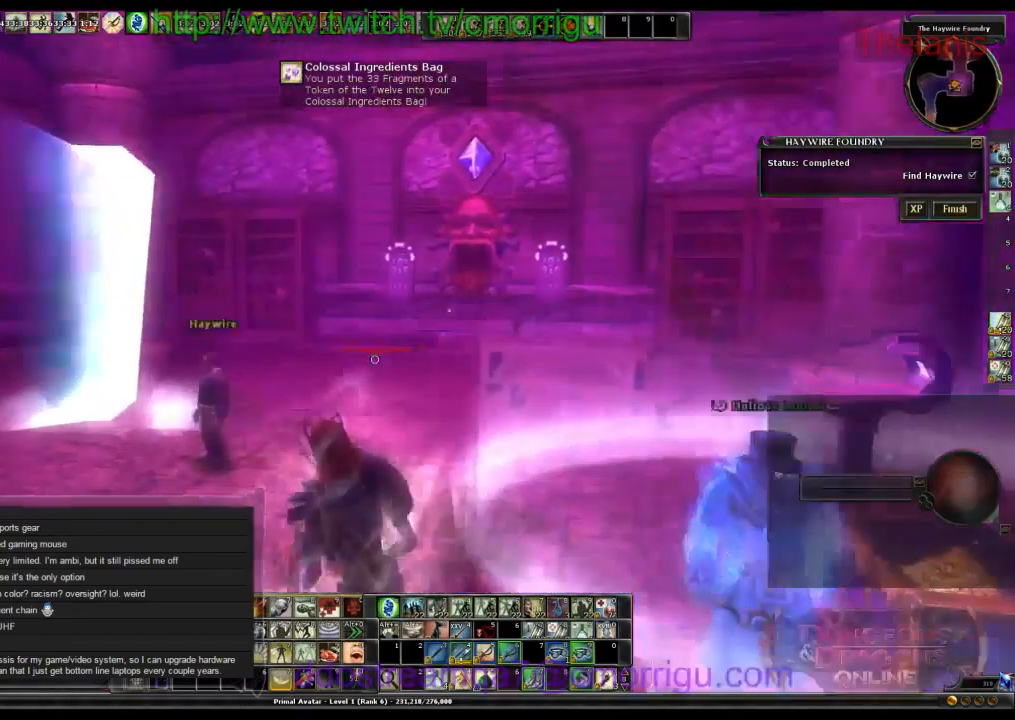
{"keys": ["w"], "events": [[133, "w", "down"], [400, "a", "up"]]}
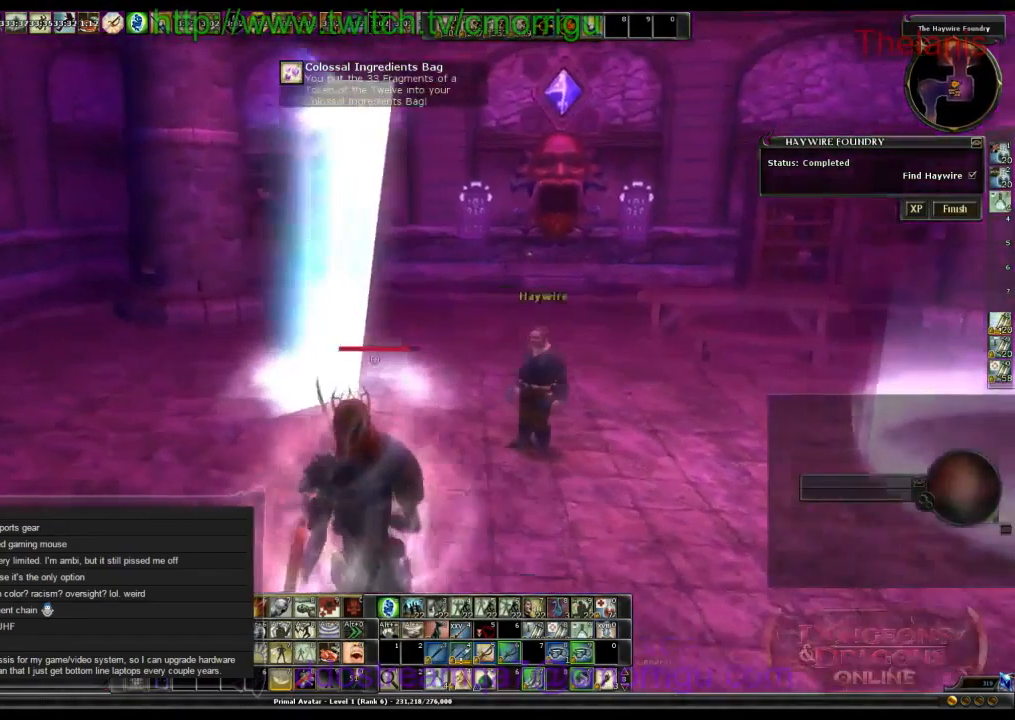
{"keys": [], "events": [[300, "w", "up"]]}
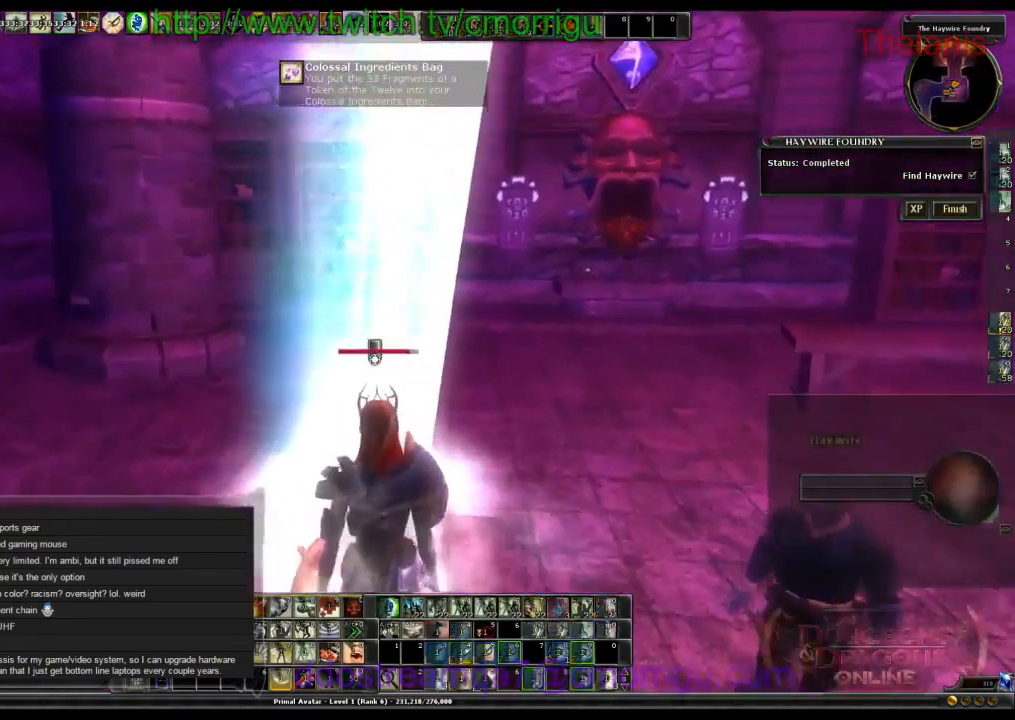
{"keys": [], "events": []}
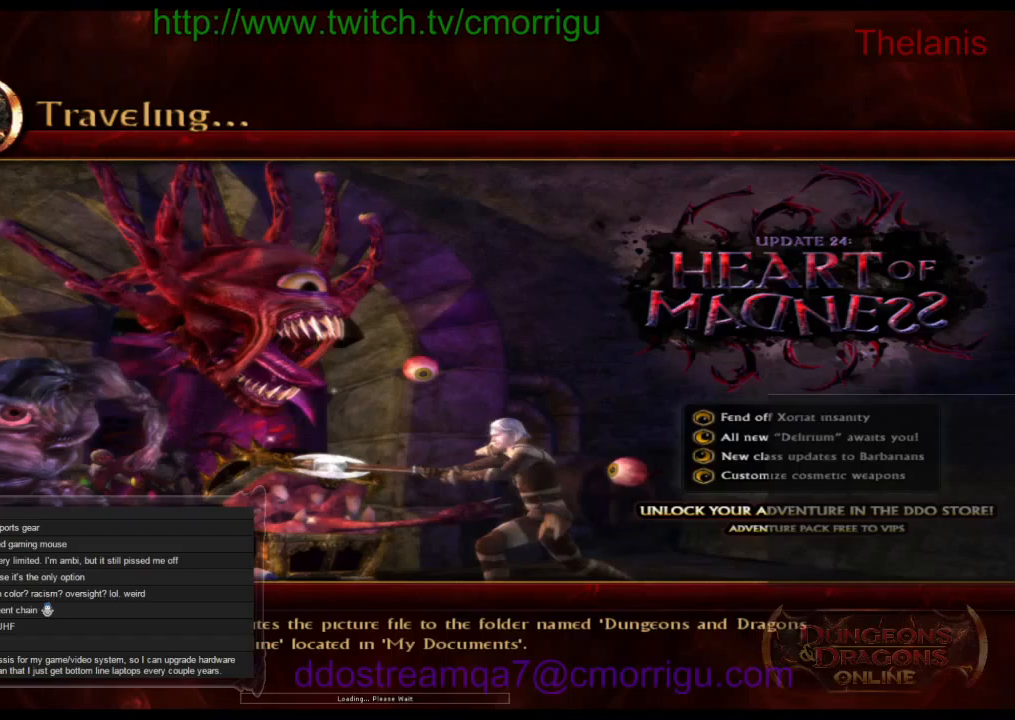
{"keys": [], "events": []}
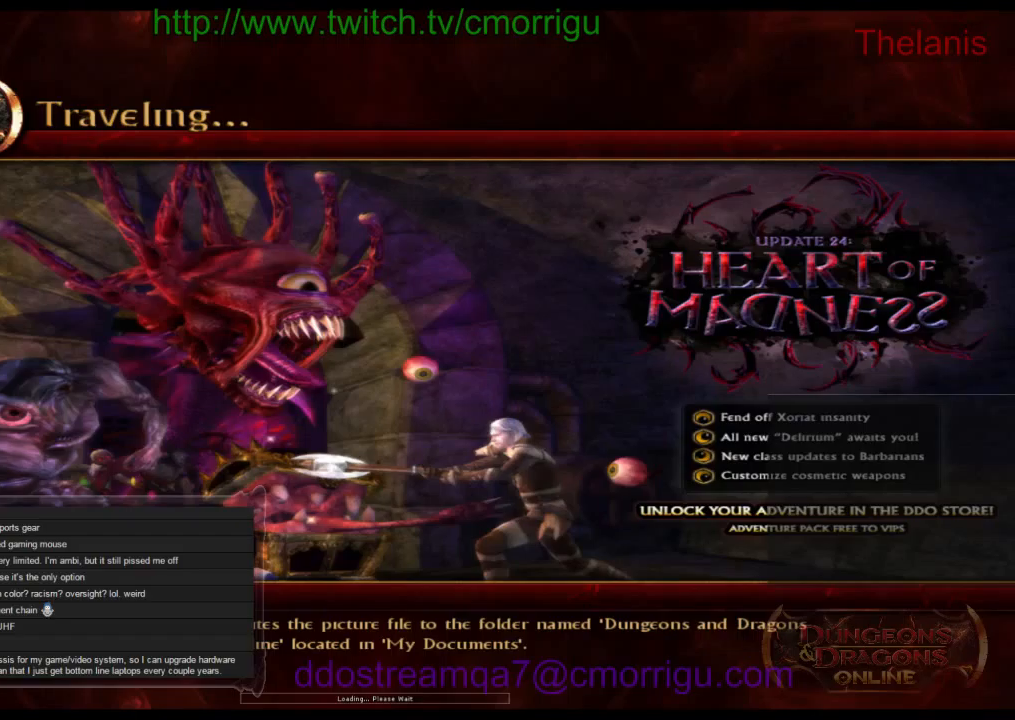
{"keys": [], "events": []}
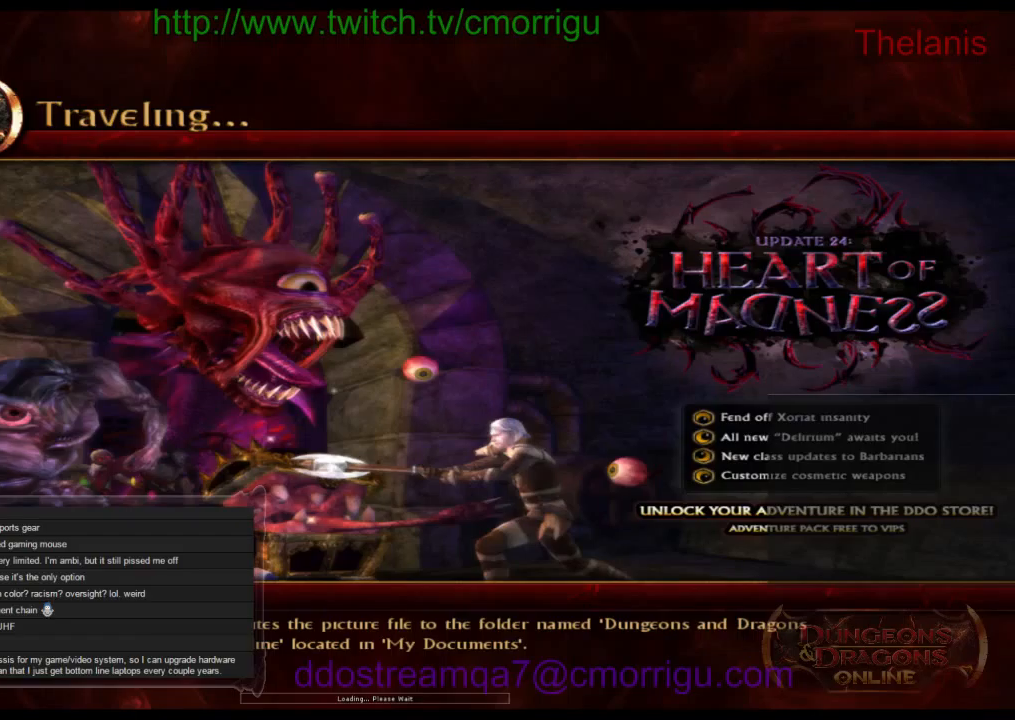
{"keys": [], "events": []}
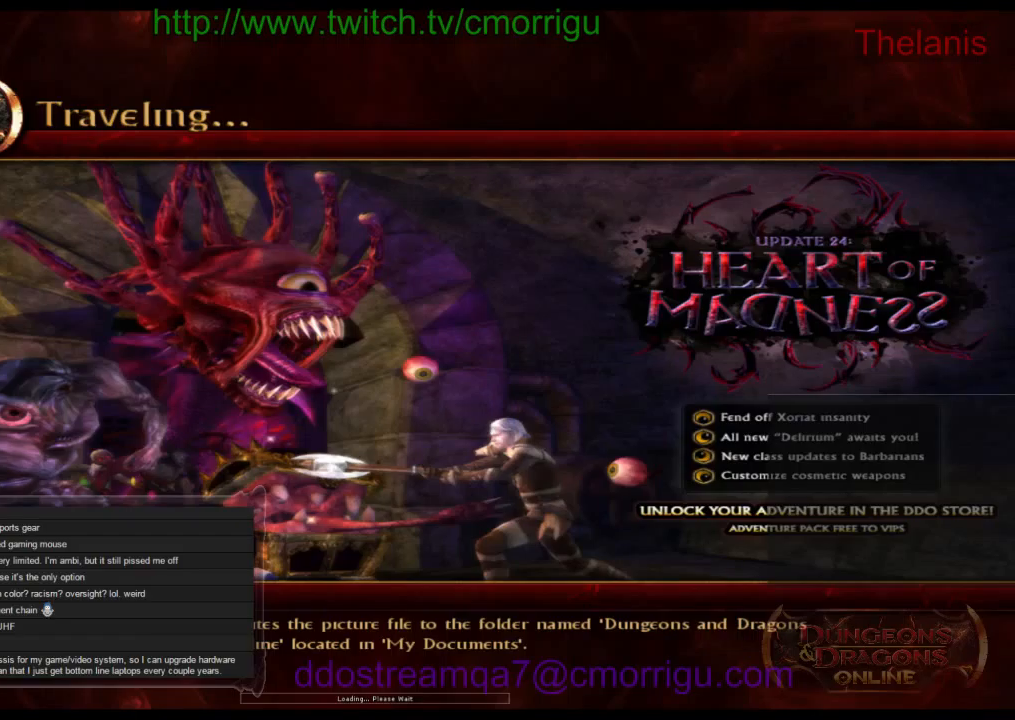
{"keys": [], "events": []}
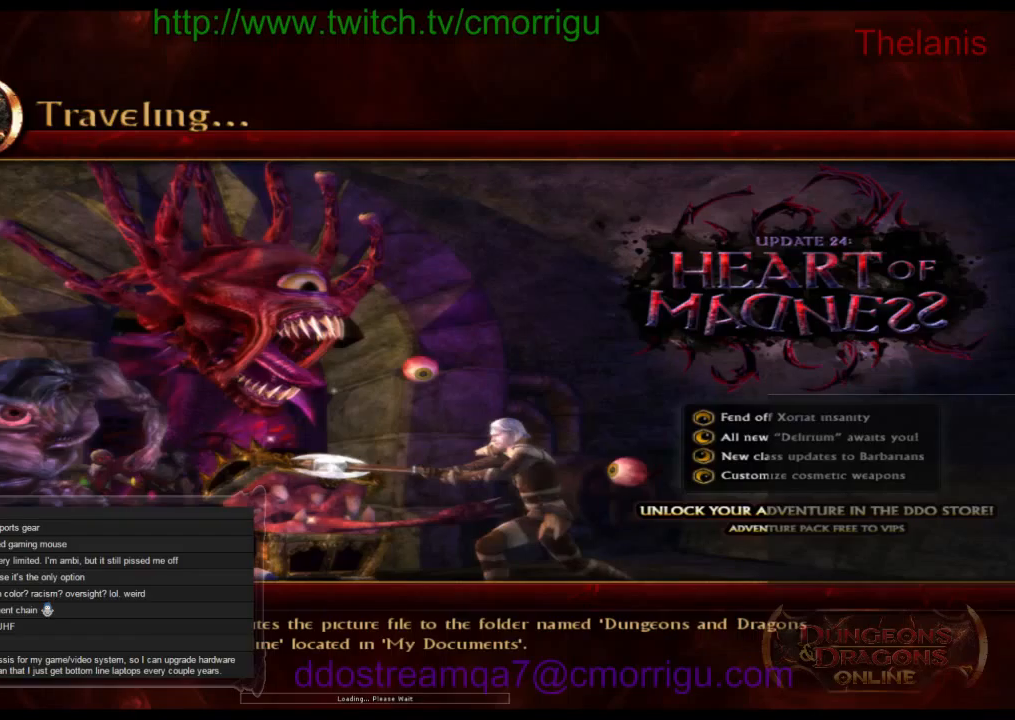
{"keys": [], "events": []}
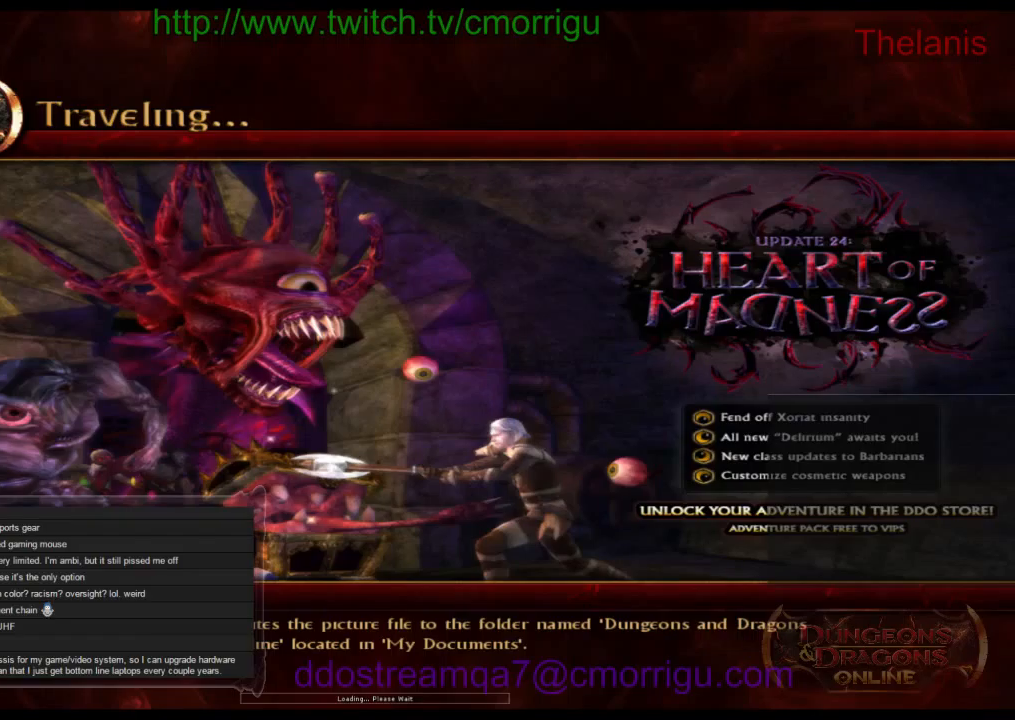
{"keys": [], "events": []}
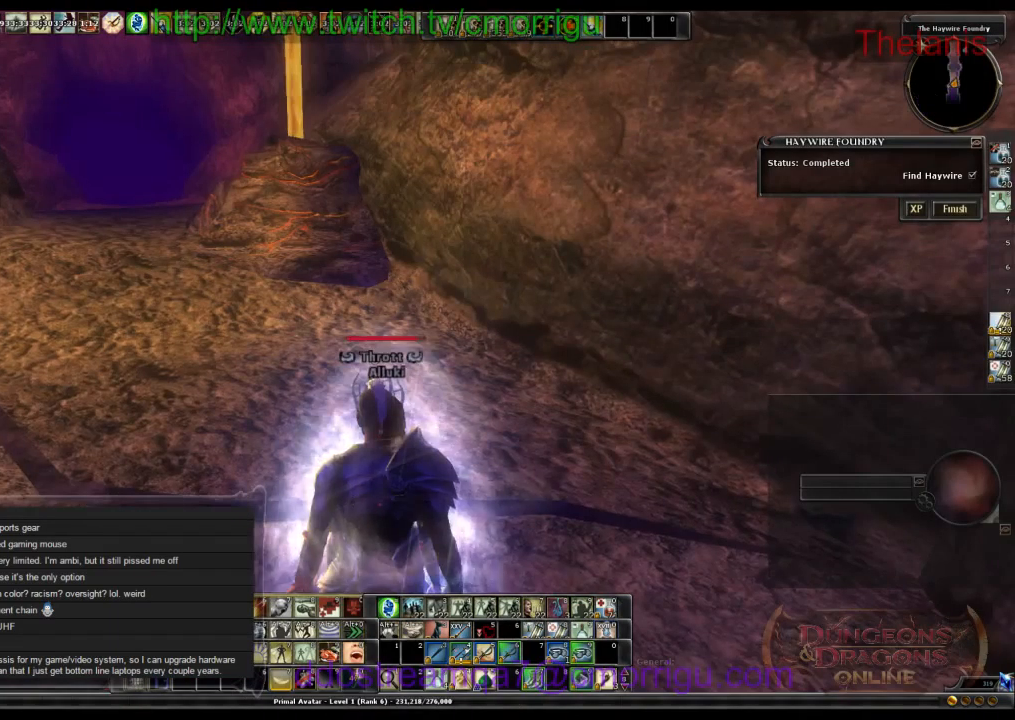
{"keys": [], "events": []}
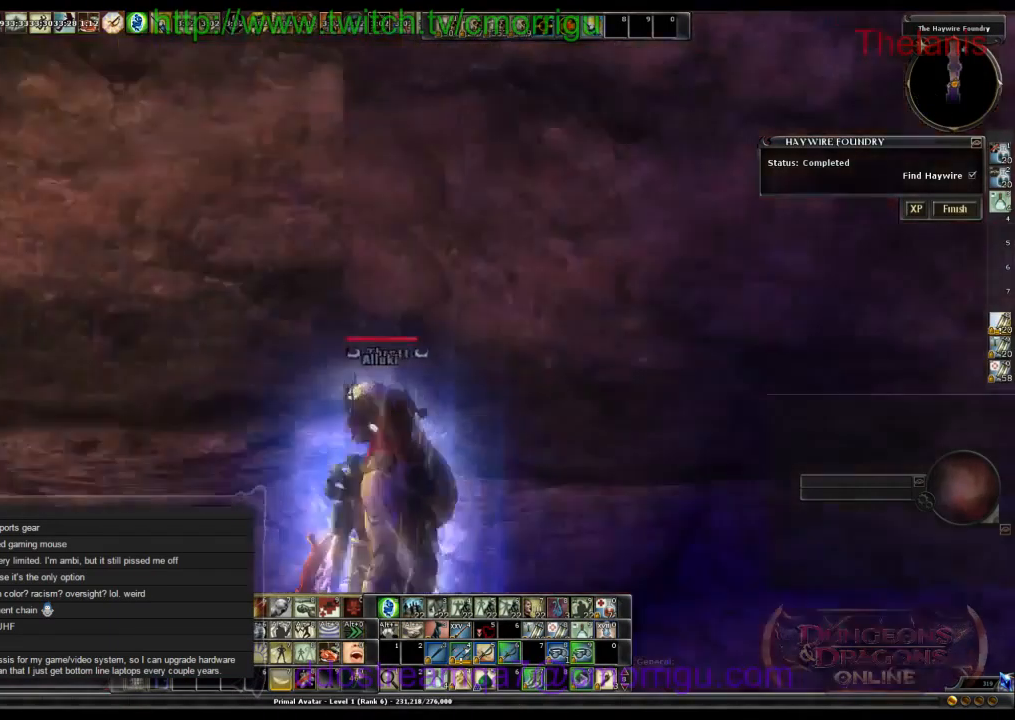
{"keys": ["w"], "events": [[234, "w", "down"]]}
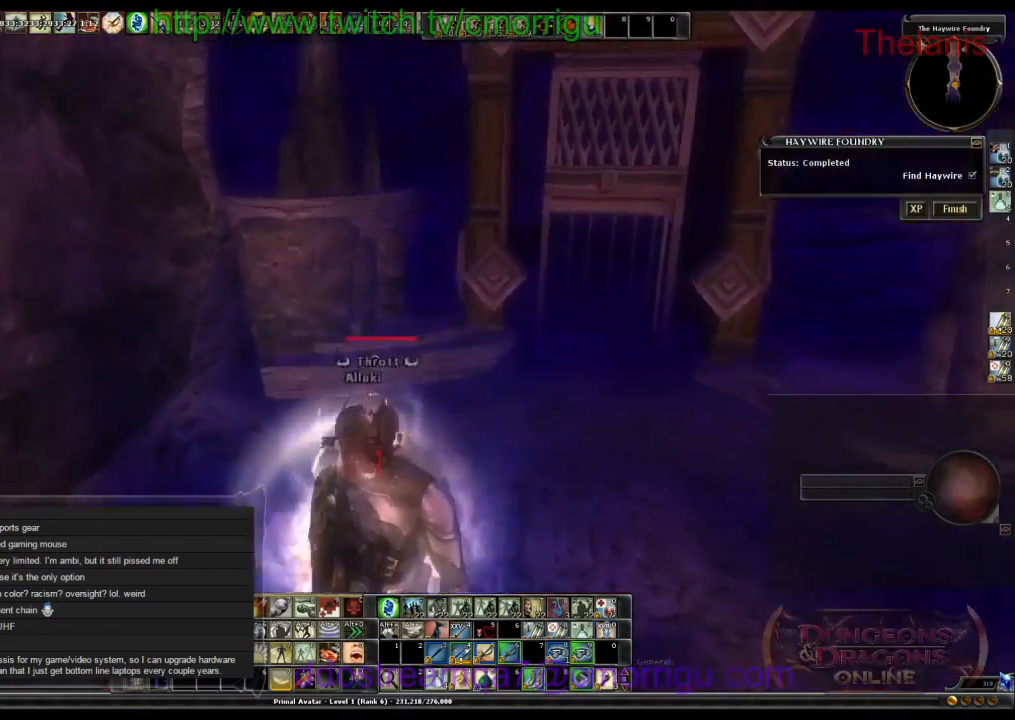
{"keys": ["w"], "events": []}
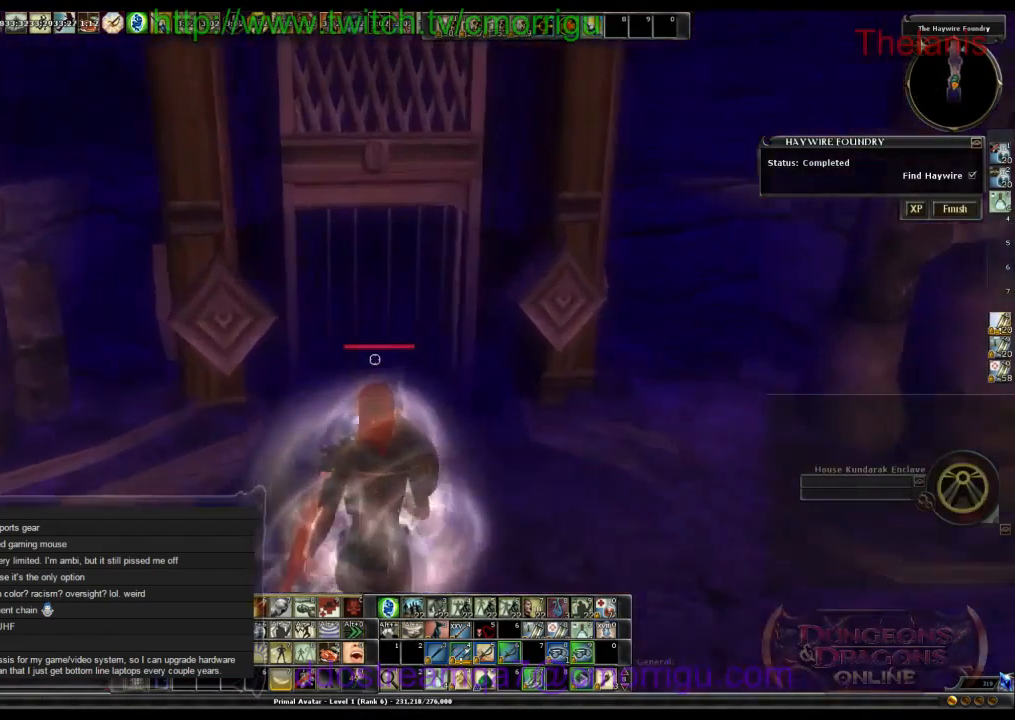
{"keys": [], "events": [[167, "w", "up"]]}